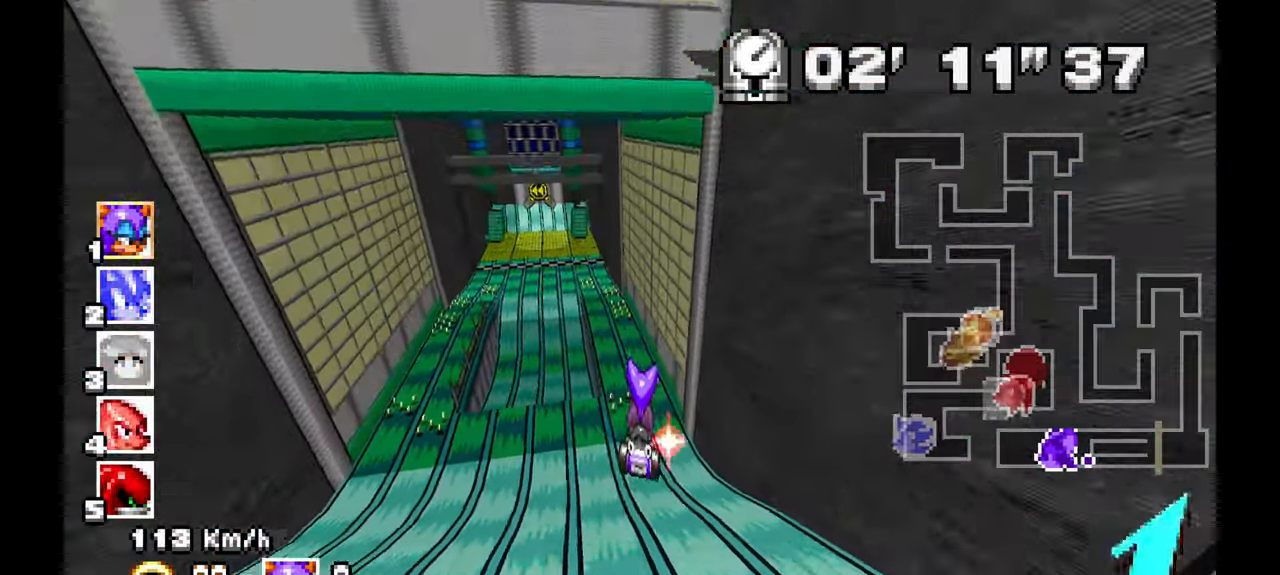
Gameplay with a controller (Xbox layout); each line is a JSON object with the inputs held at the frame after it (dt_ms = milliseconds from this image to that frame). "events" lists button and stick changes between this image and that frame as [ms after this image, input, new state], when the widget could be followed in between. Not read: C HOME L1 L2 L3 R1 R2 R3 START X Y Z.
{"dt_ms": 500, "buttons": ["A"], "left_stick": "center", "events": [[33, "left_stick", "center"]]}
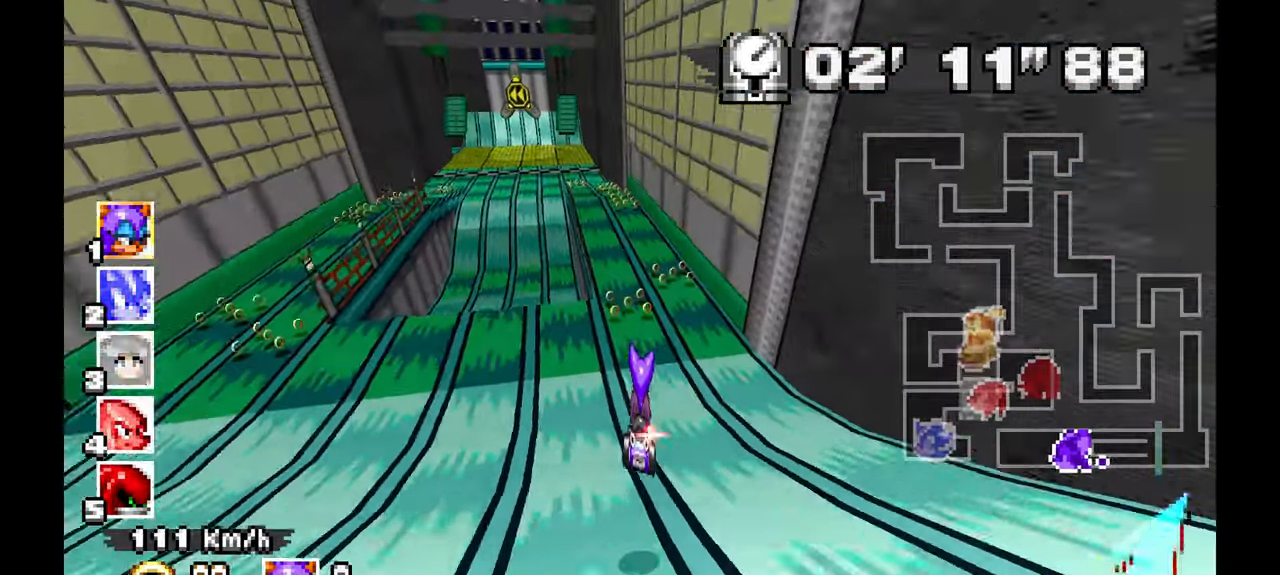
{"dt_ms": 500, "buttons": ["A"], "left_stick": "up-left", "events": [[433, "left_stick", "up-left"]]}
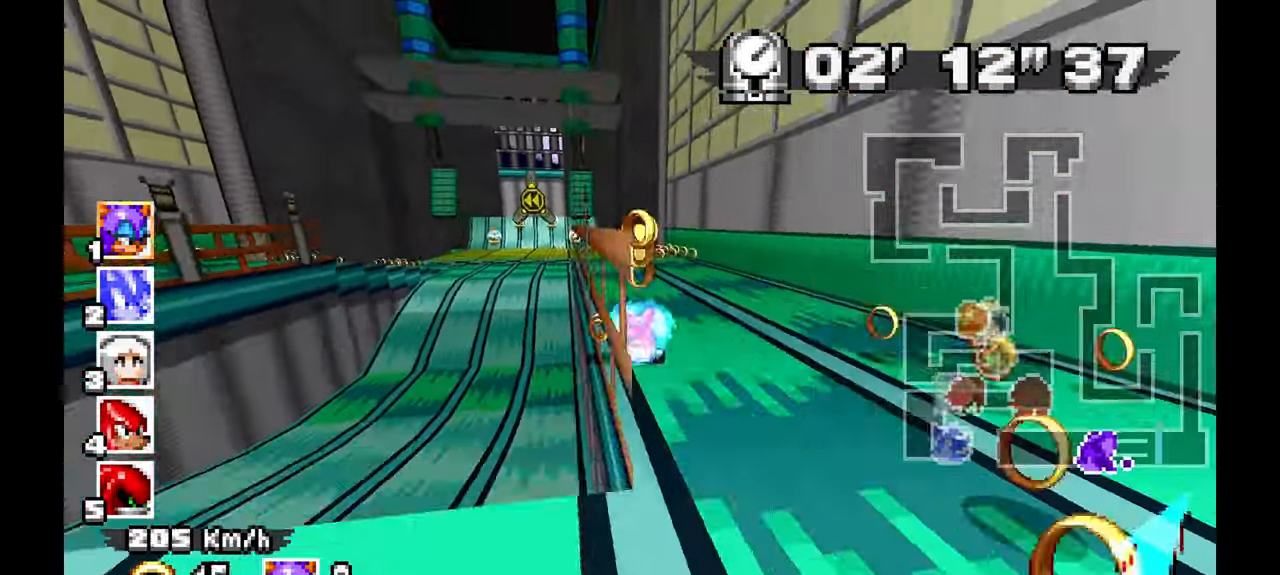
{"dt_ms": 500, "buttons": ["A"], "left_stick": "up-left", "events": [[50, "left_stick", "center"], [217, "left_stick", "up"], [300, "left_stick", "up-left"]]}
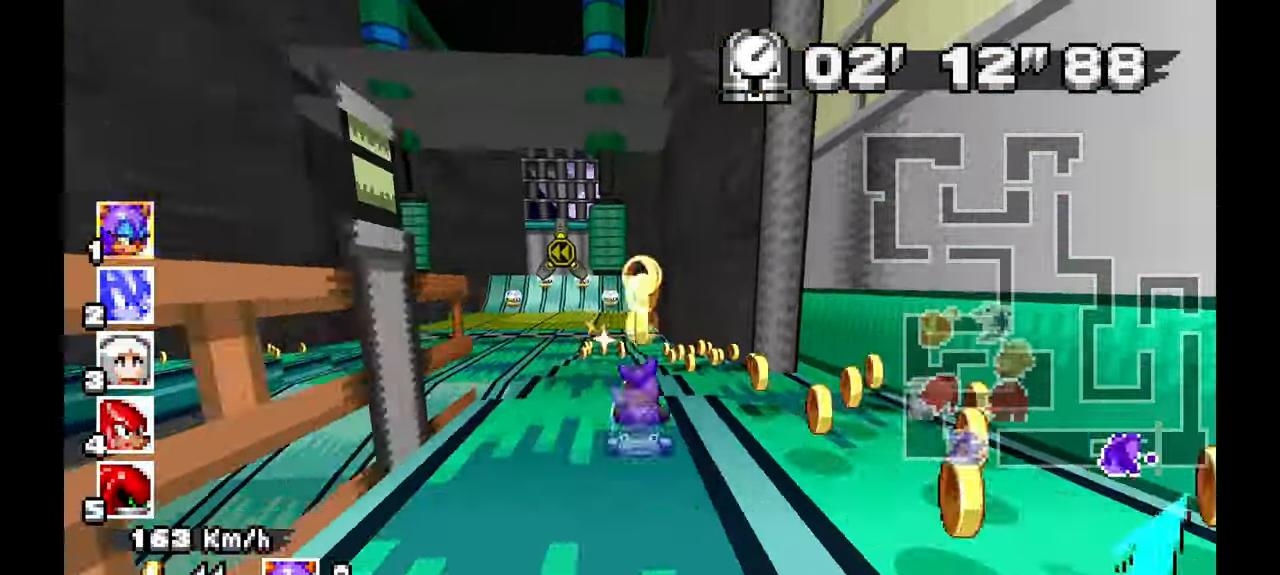
{"dt_ms": 500, "buttons": ["A"], "left_stick": "up", "events": [[200, "left_stick", "center"], [483, "left_stick", "up"]]}
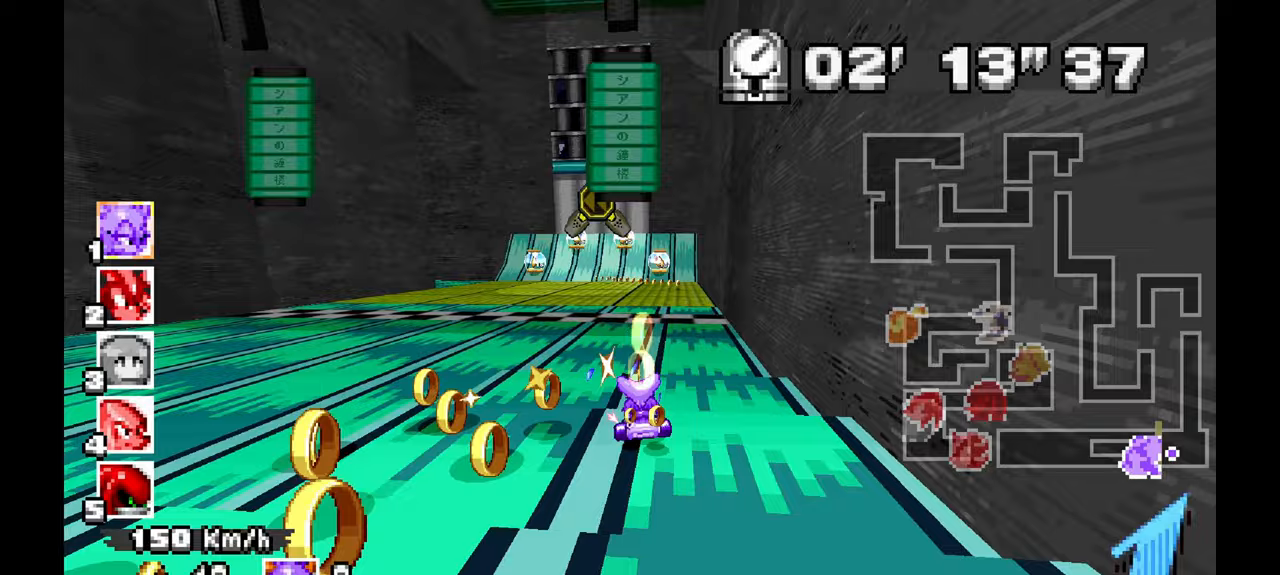
{"dt_ms": 1000, "buttons": ["A"], "left_stick": "center", "events": [[67, "left_stick", "right"], [133, "left_stick", "center"], [183, "left_stick", "up"], [417, "left_stick", "center"], [817, "left_stick", "up"], [867, "left_stick", "center"]]}
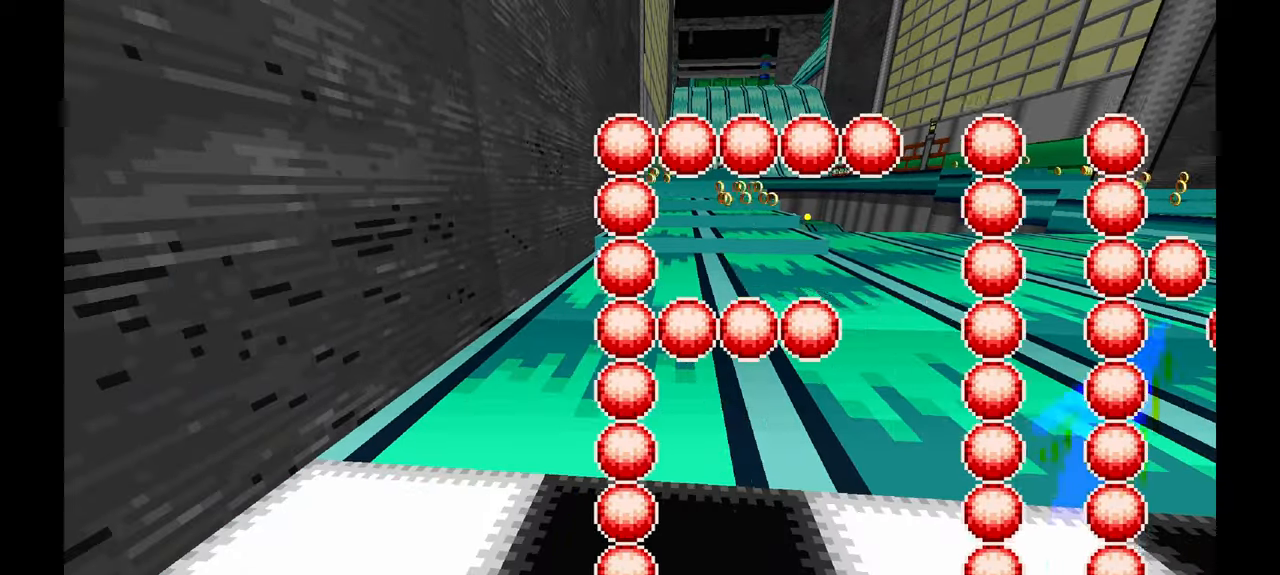
{"dt_ms": 1000, "buttons": [], "left_stick": "center", "events": [[183, "left_stick", "up"], [233, "A", "up"], [233, "left_stick", "center"], [400, "A", "down"], [550, "left_stick", "up"], [583, "A", "up"], [700, "left_stick", "center"], [783, "A", "down"], [983, "A", "up"]]}
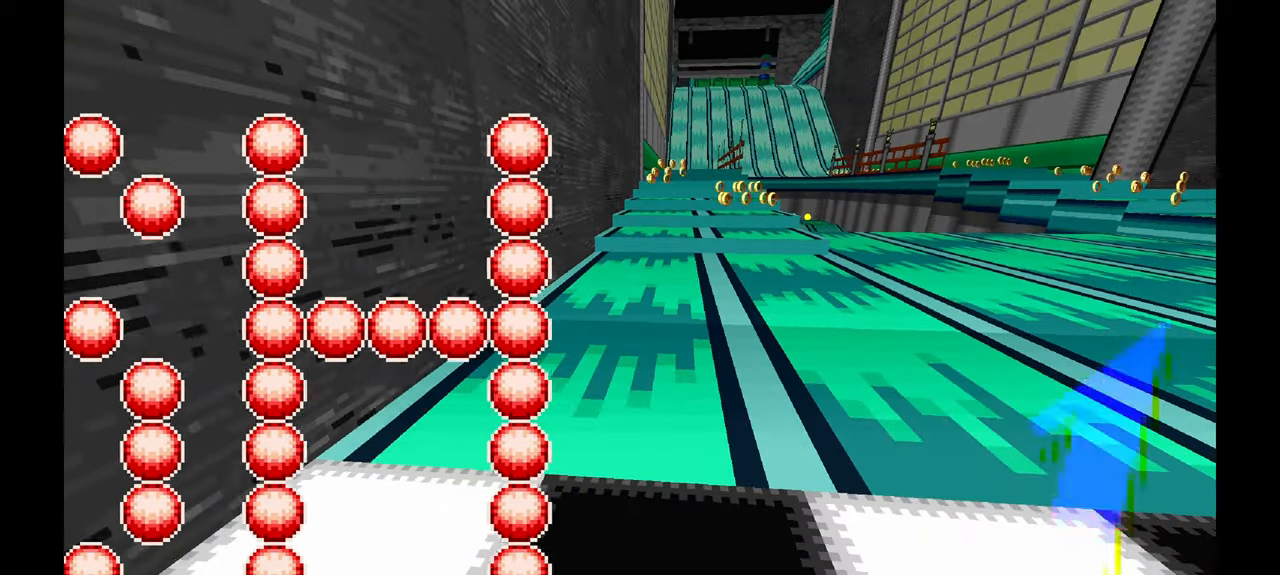
{"dt_ms": 500, "buttons": ["A"], "left_stick": "center", "events": [[100, "A", "down"], [233, "A", "up"], [333, "A", "down"], [433, "A", "up"], [500, "A", "down"]]}
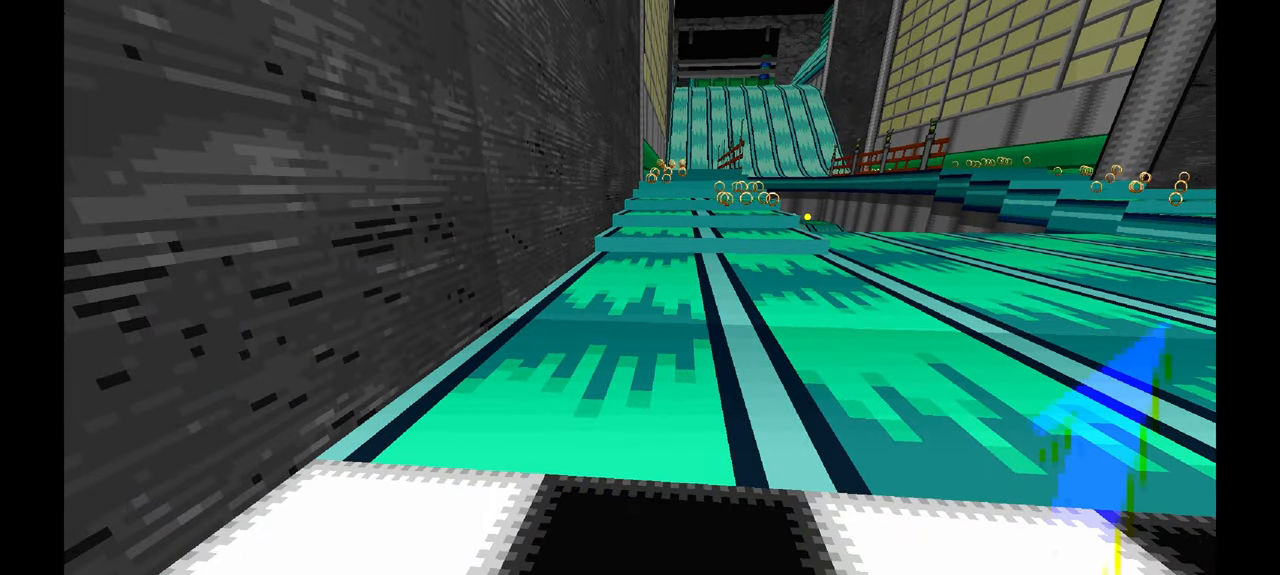
{"dt_ms": 500, "buttons": [], "left_stick": "center", "events": [[83, "A", "up"], [167, "A", "down"], [217, "A", "up"], [367, "A", "down"], [483, "A", "up"]]}
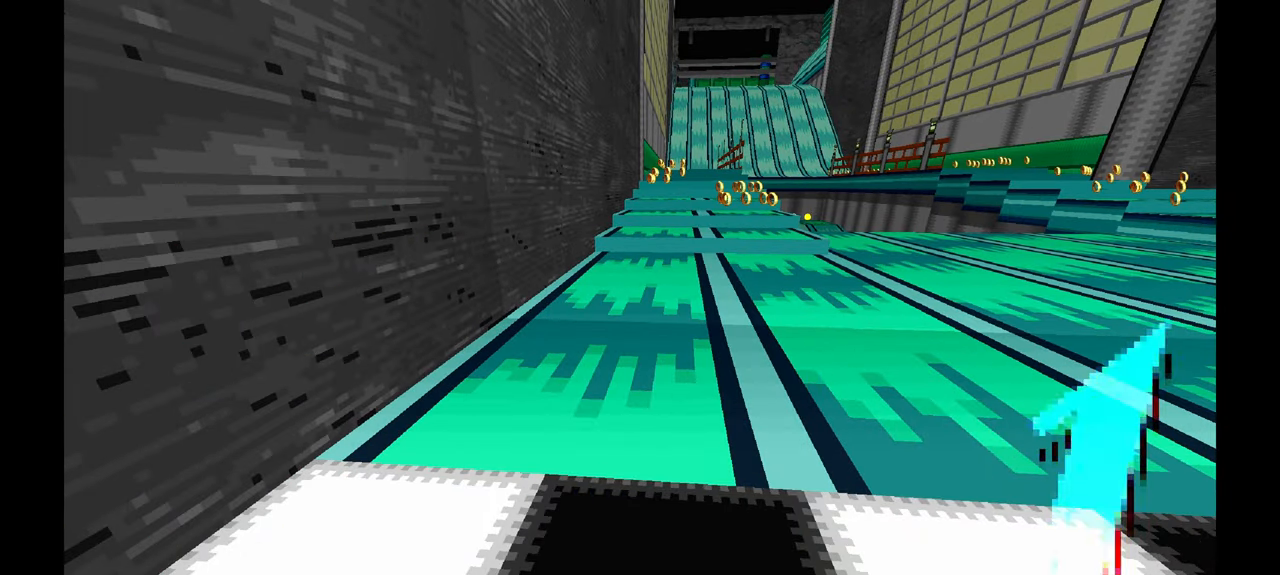
{"dt_ms": 500, "buttons": ["A"], "left_stick": "center", "events": [[17, "left_stick", "up"], [100, "A", "down"], [100, "left_stick", "center"], [183, "left_stick", "up"], [200, "A", "up"], [417, "A", "down"], [417, "left_stick", "center"]]}
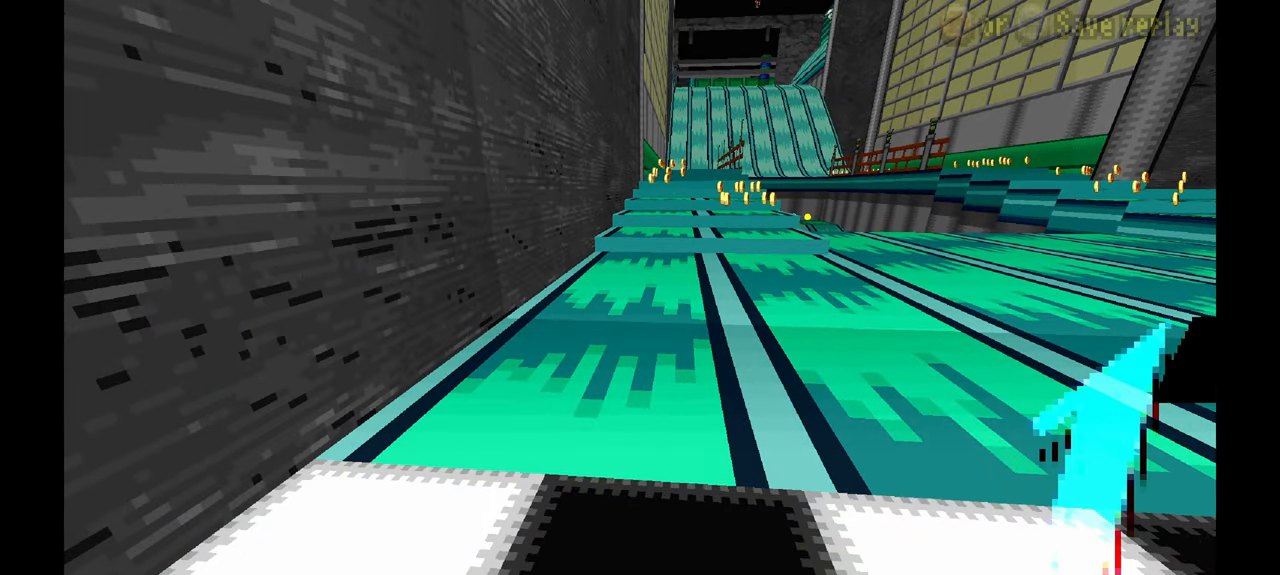
{"dt_ms": 500, "buttons": ["A"], "left_stick": "center", "events": [[33, "A", "up"], [450, "A", "down"]]}
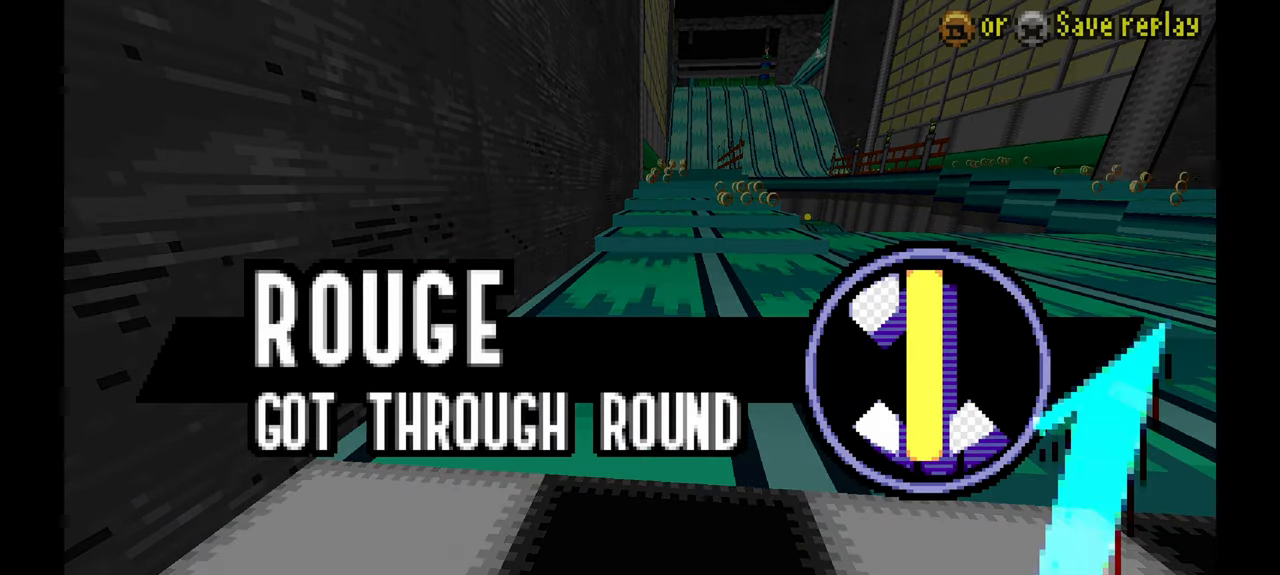
{"dt_ms": 500, "buttons": [], "left_stick": "center", "events": [[100, "A", "up"], [217, "A", "down"], [300, "A", "up"], [383, "A", "down"], [500, "A", "up"]]}
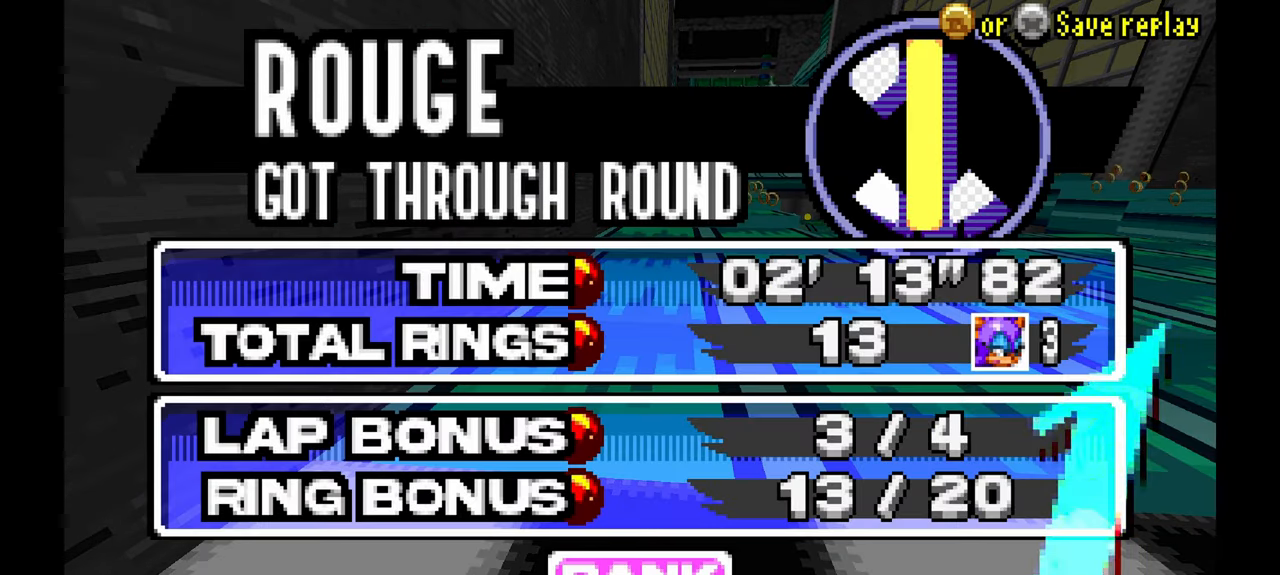
{"dt_ms": 500, "buttons": ["A"], "left_stick": "center", "events": [[333, "A", "down"]]}
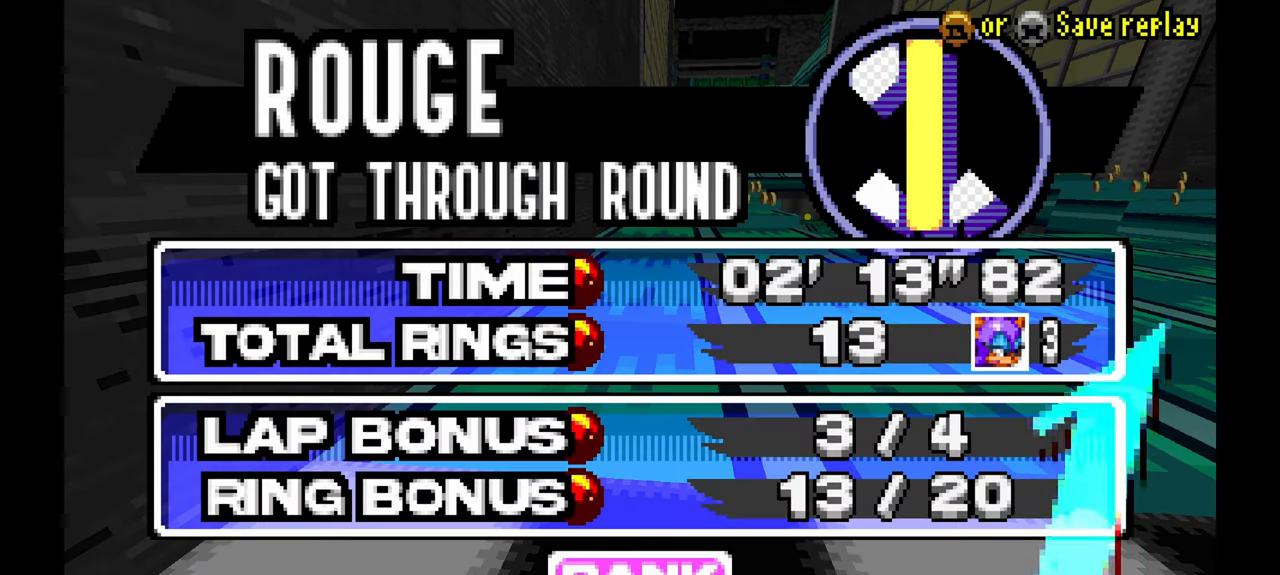
{"dt_ms": 500, "buttons": ["A"], "left_stick": "center", "events": [[17, "A", "up"], [183, "A", "down"], [317, "A", "up"], [500, "A", "down"]]}
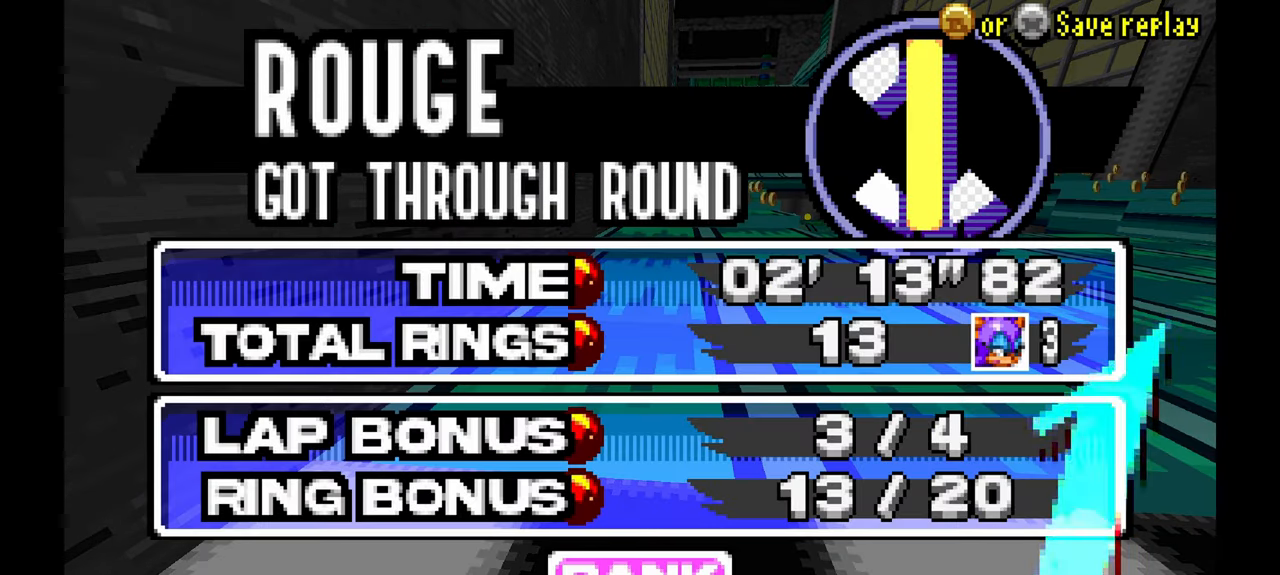
{"dt_ms": 500, "buttons": ["A"], "left_stick": "center", "events": [[167, "A", "up"], [400, "A", "down"], [417, "left_stick", "up"], [483, "left_stick", "center"]]}
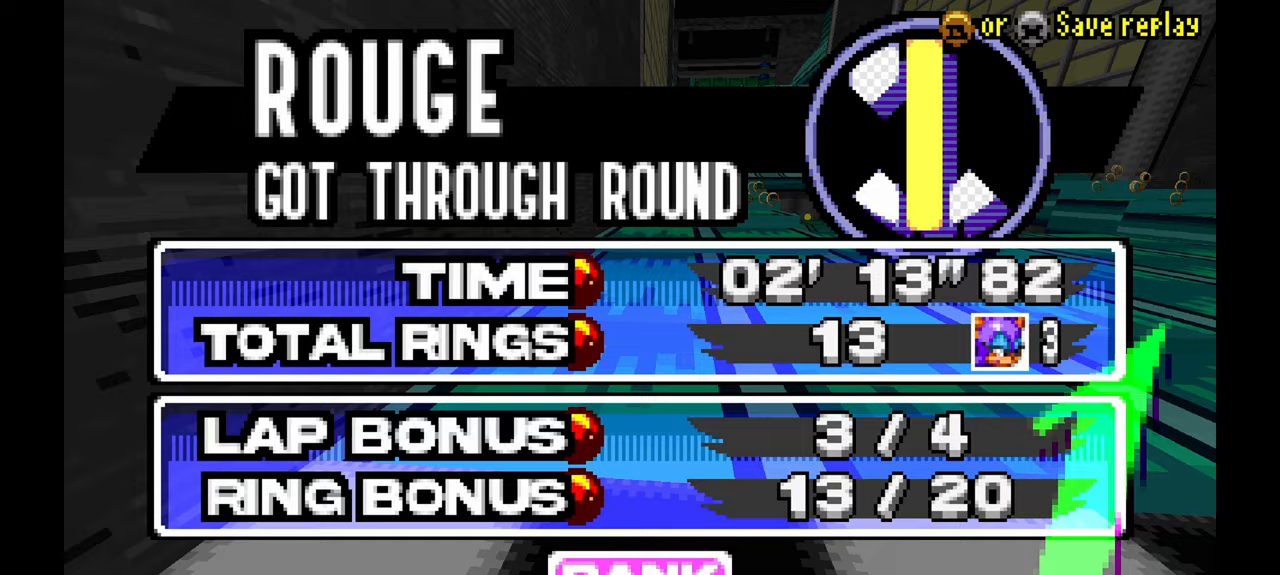
{"dt_ms": 500, "buttons": ["A"], "left_stick": "center", "events": [[17, "A", "up"], [150, "A", "down"]]}